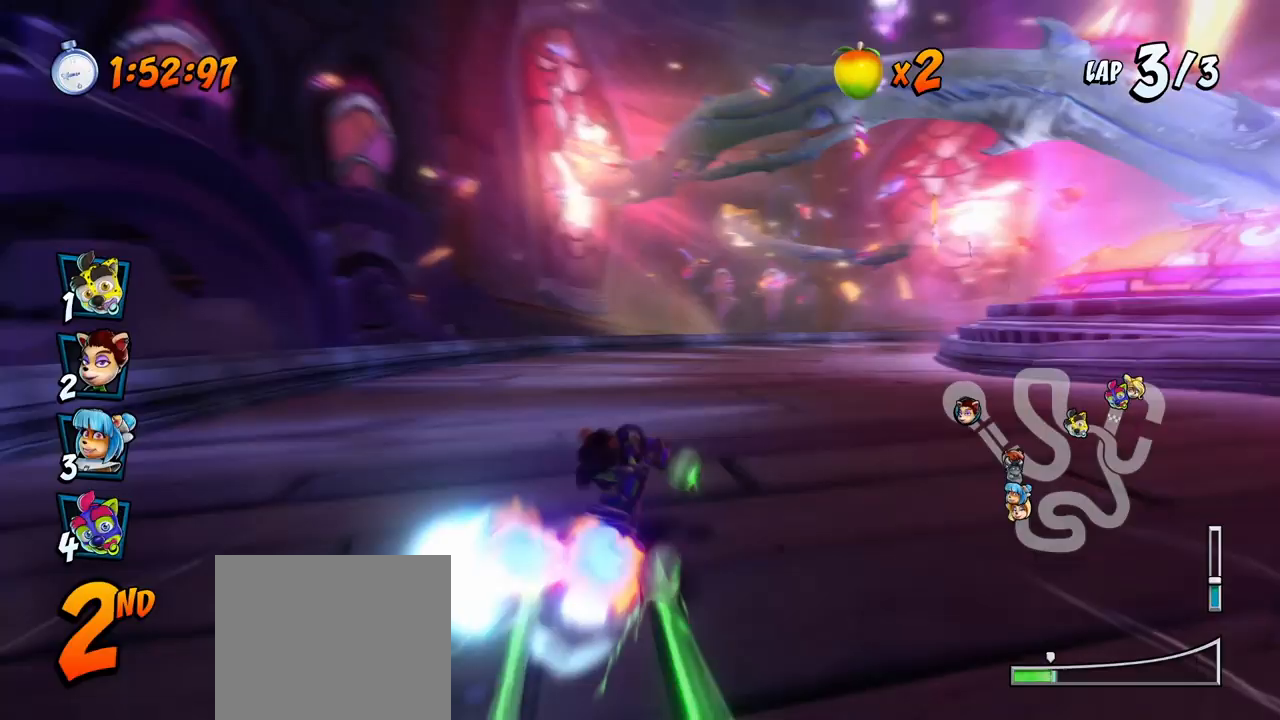
Gameplay with a controller (PlayStation layout); each line is a JSON object with the inputs held at the frame after it. "events" lists button and stick changes between this image and that frame as [ms after this image, input, new state], when the widget could be followed in between. Not read: right_stick.
{"buttons": ["CROSS", "R2", "DPAD_RIGHT"], "left_stick": "center", "events": [[383, "DPAD_UP", "up"]]}
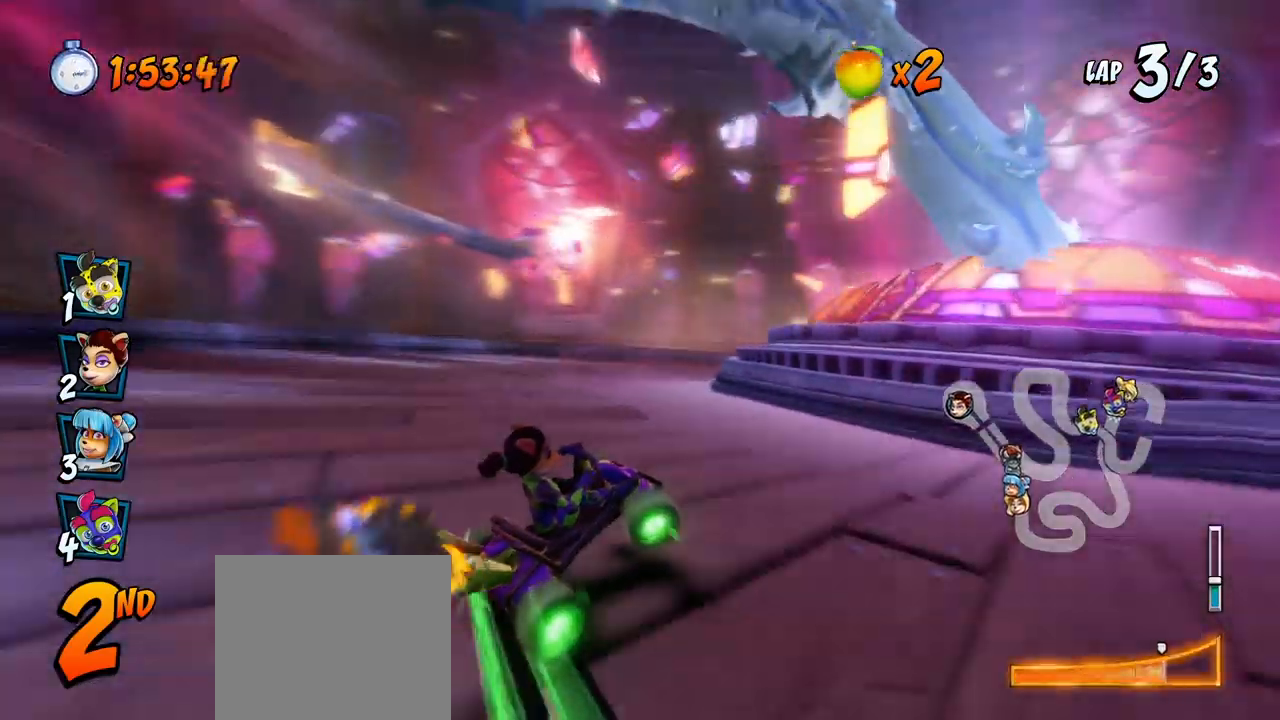
{"buttons": ["CROSS", "R2", "DPAD_RIGHT"], "left_stick": "center", "events": [[17, "L1", "down"], [500, "L1", "up"]]}
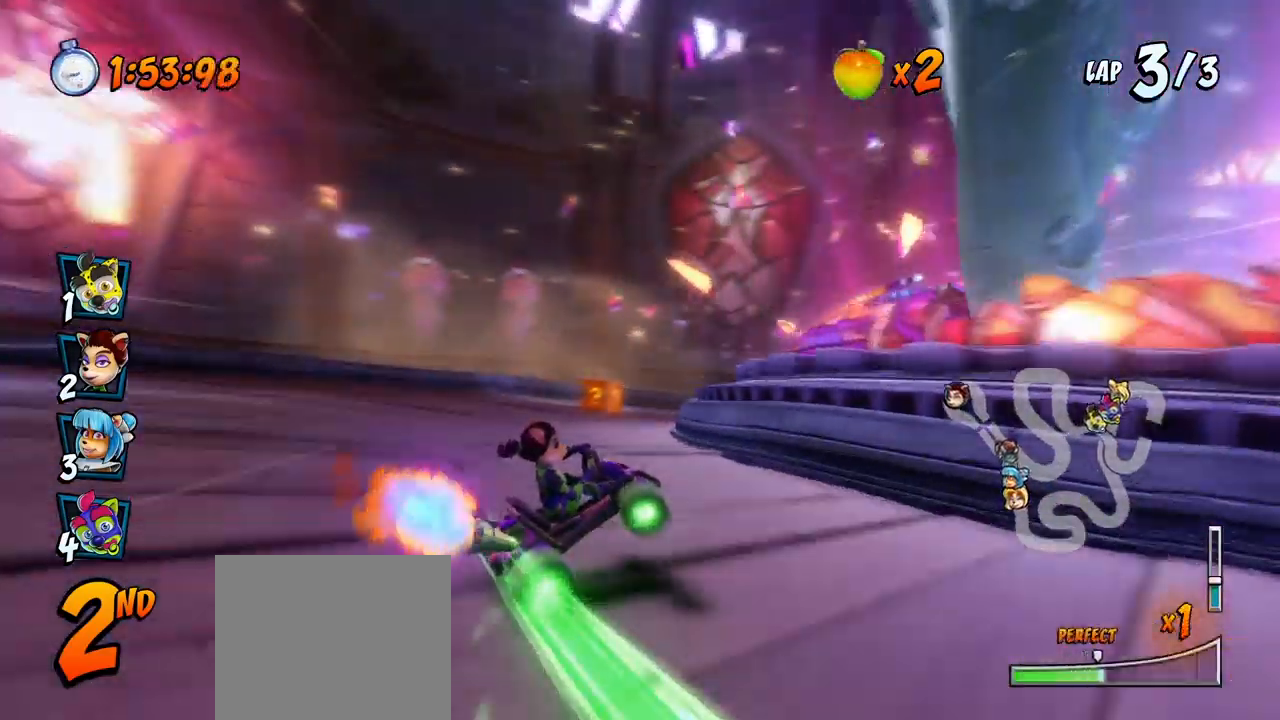
{"buttons": ["CROSS", "L1", "R2", "DPAD_DOWN", "DPAD_RIGHT"], "left_stick": "center", "events": [[417, "DPAD_DOWN", "down"], [417, "L1", "down"], [450, "DPAD_DOWN", "up"], [467, "DPAD_DOWN", "down"]]}
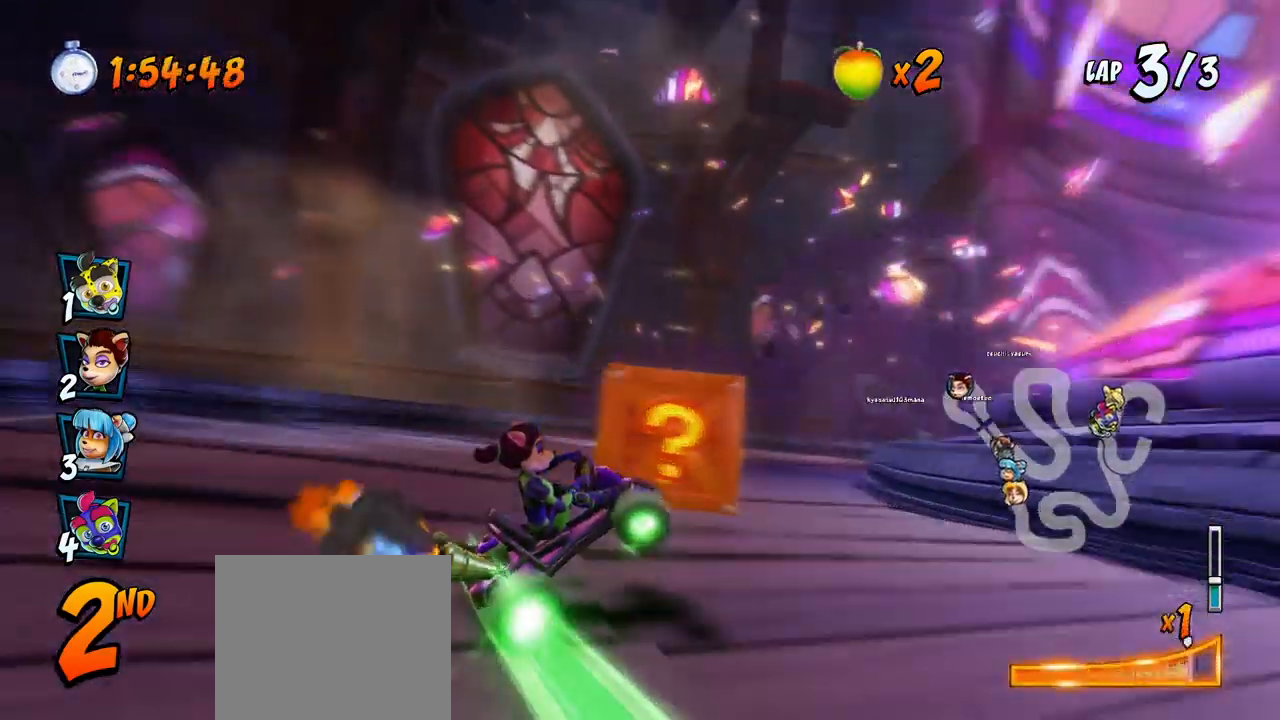
{"buttons": ["CROSS", "DPAD_DOWN", "DPAD_RIGHT"], "left_stick": "center", "events": [[33, "R2", "up"], [67, "CROSS", "up"], [67, "SQUARE", "down"], [83, "R2", "down"], [100, "L1", "up"], [433, "CROSS", "down"], [467, "R2", "up"], [467, "SQUARE", "up"]]}
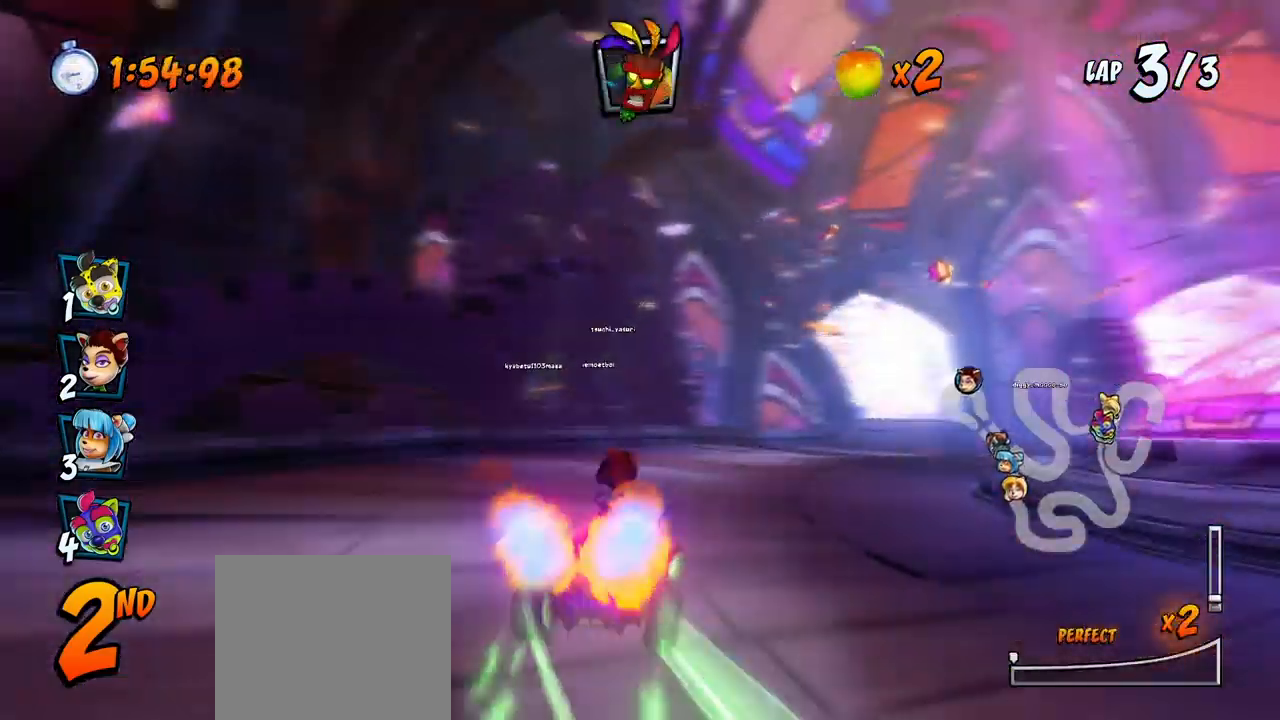
{"buttons": ["CROSS", "R2", "DPAD_RIGHT"], "left_stick": "center", "events": [[233, "R2", "down"], [267, "DPAD_DOWN", "up"], [333, "DPAD_DOWN", "down"], [500, "DPAD_DOWN", "up"]]}
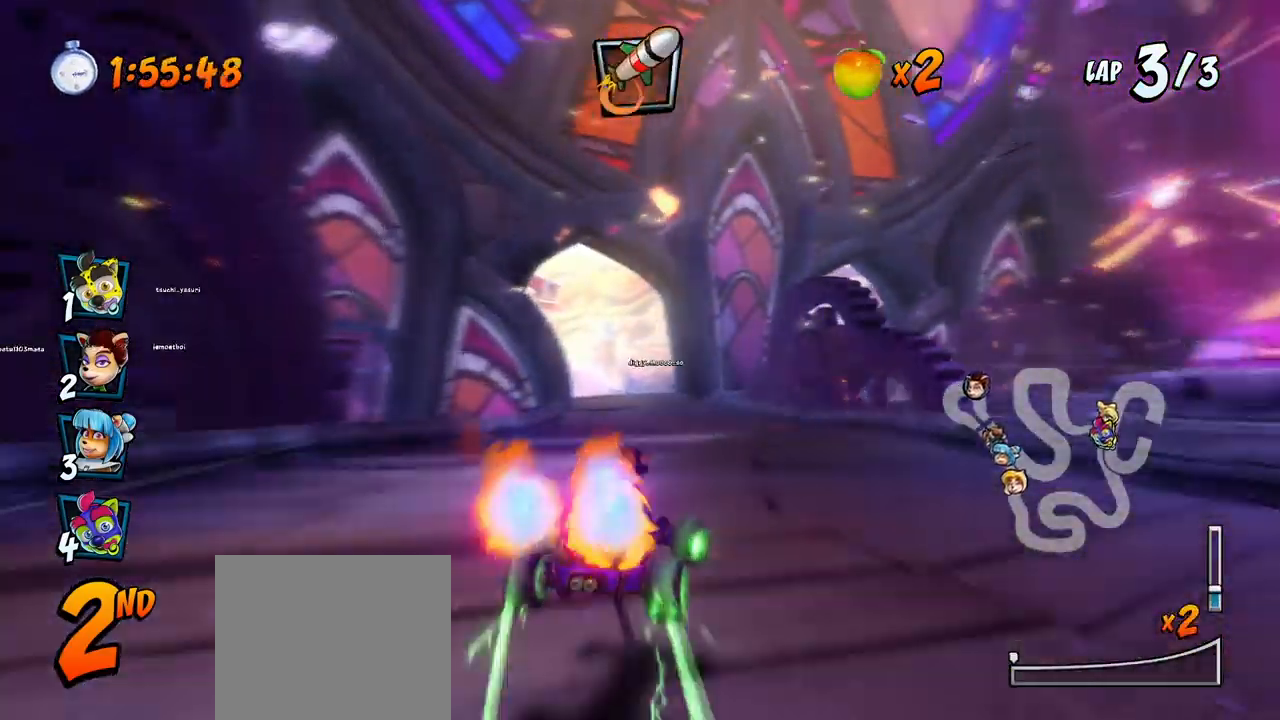
{"buttons": ["CROSS", "R2", "DPAD_RIGHT"], "left_stick": "center", "events": [[33, "DPAD_RIGHT", "up"], [150, "DPAD_LEFT", "down"], [200, "DPAD_UP", "down"], [400, "DPAD_LEFT", "up"], [400, "DPAD_RIGHT", "down"], [400, "DPAD_UP", "up"]]}
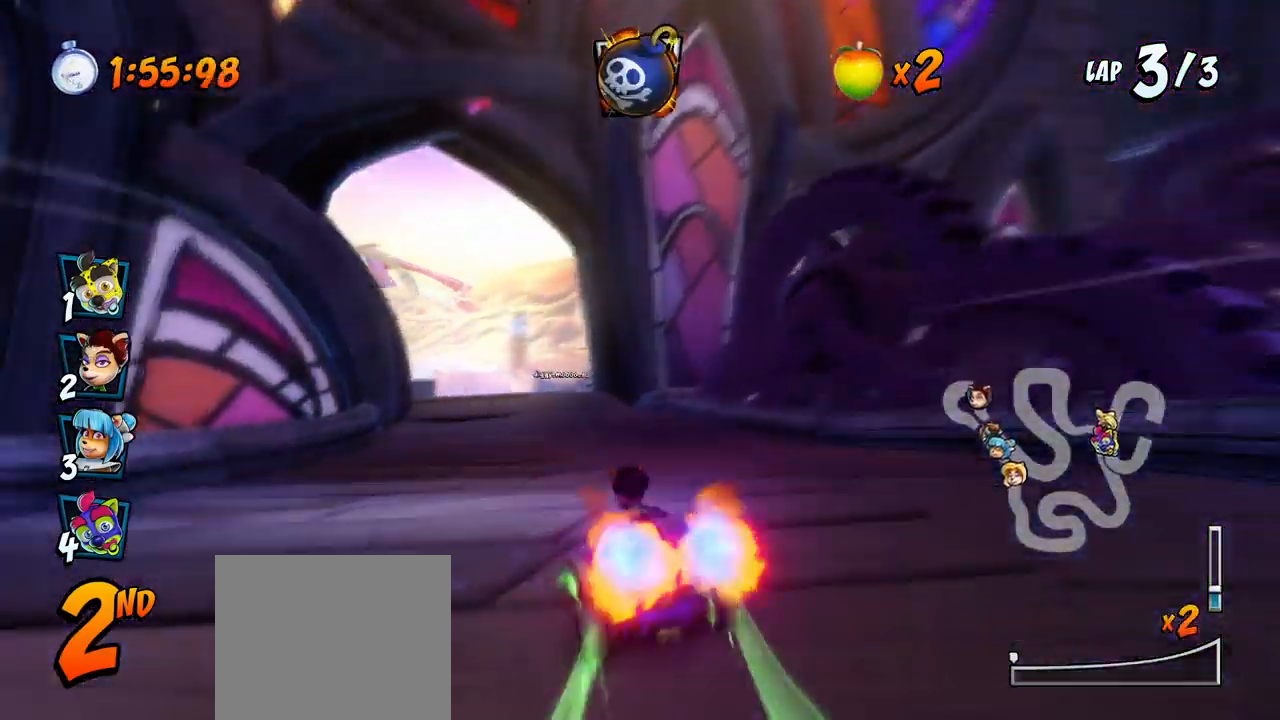
{"buttons": ["CROSS", "R2", "DPAD_RIGHT"], "left_stick": "center", "events": []}
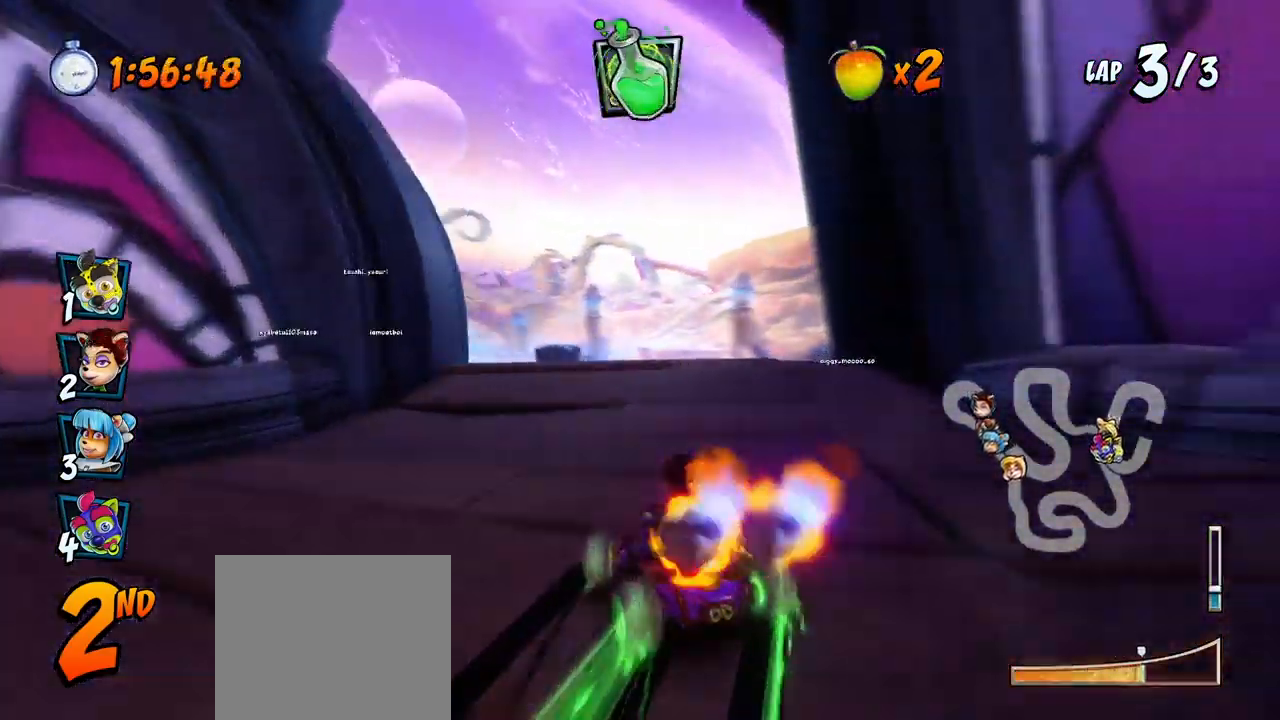
{"buttons": ["CROSS", "R2", "DPAD_RIGHT"], "left_stick": "center", "events": [[183, "L1", "down"], [383, "L1", "up"]]}
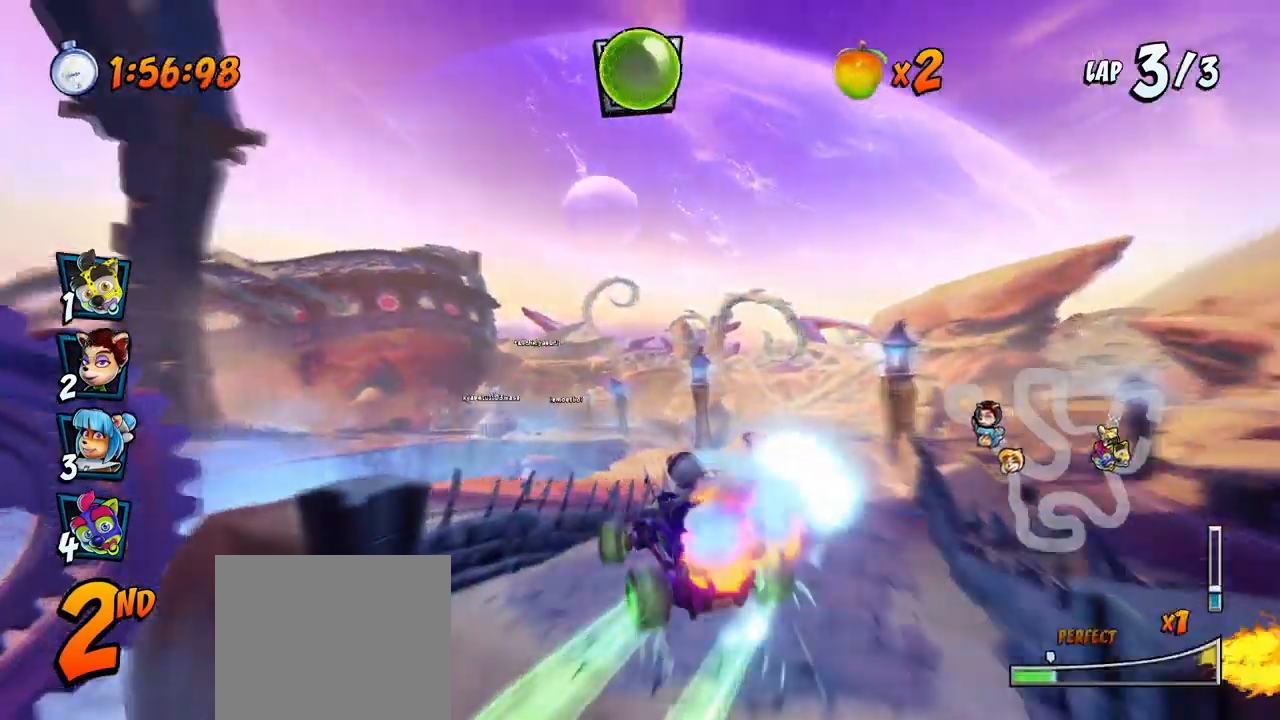
{"buttons": ["CROSS", "R2", "DPAD_RIGHT"], "left_stick": "center", "events": []}
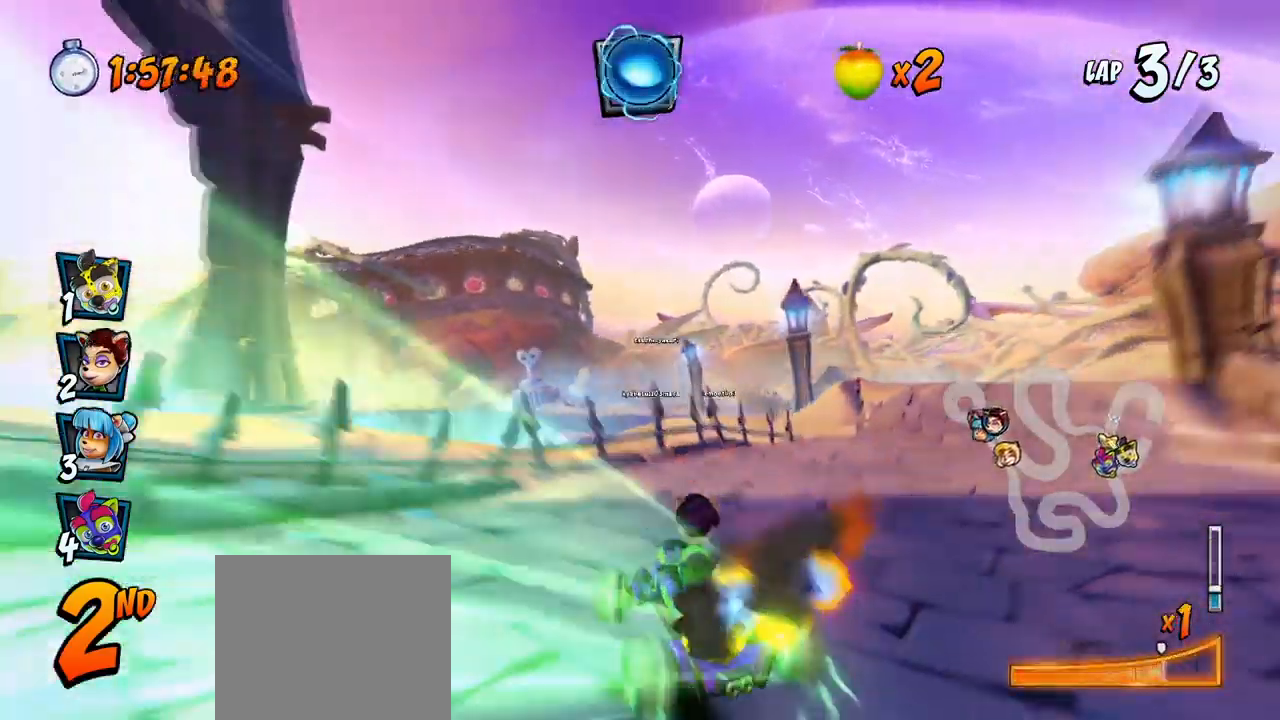
{"buttons": ["CROSS", "R2", "DPAD_UP", "DPAD_LEFT"], "left_stick": "center", "events": [[150, "L1", "down"], [383, "DPAD_UP", "down"], [400, "DPAD_RIGHT", "up"], [400, "L1", "up"], [417, "DPAD_LEFT", "down"], [417, "DPAD_UP", "up"], [500, "DPAD_UP", "down"]]}
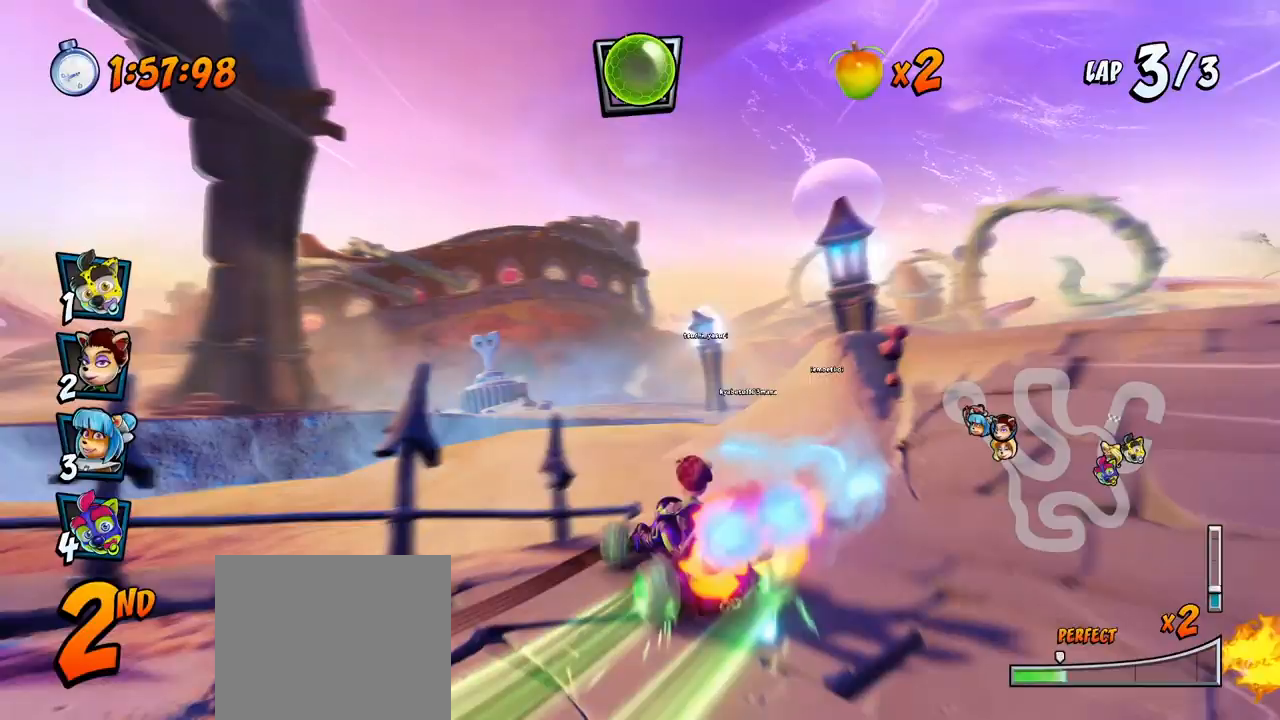
{"buttons": ["CROSS", "R2", "DPAD_UP", "DPAD_RIGHT"], "left_stick": "center", "events": [[133, "DPAD_LEFT", "up"], [133, "DPAD_RIGHT", "down"], [133, "DPAD_UP", "up"], [217, "DPAD_UP", "down"], [250, "DPAD_UP", "up"], [400, "DPAD_UP", "down"]]}
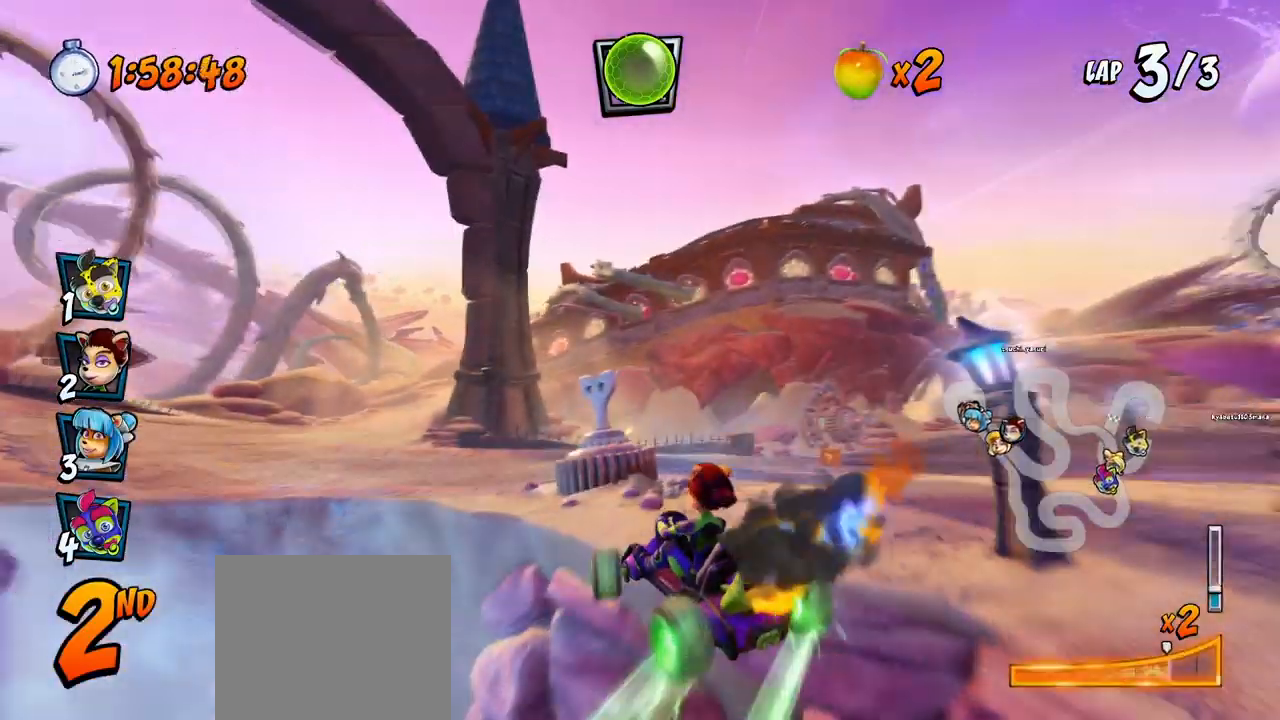
{"buttons": ["CROSS", "R2", "DPAD_LEFT"], "left_stick": "center", "events": [[33, "L1", "down"], [67, "DPAD_RIGHT", "up"], [83, "DPAD_LEFT", "down"], [333, "DPAD_UP", "up"], [333, "L1", "up"], [333, "R2", "up"], [350, "DPAD_LEFT", "up"], [417, "R2", "down"], [467, "DPAD_LEFT", "down"], [483, "DPAD_UP", "down"], [500, "DPAD_UP", "up"]]}
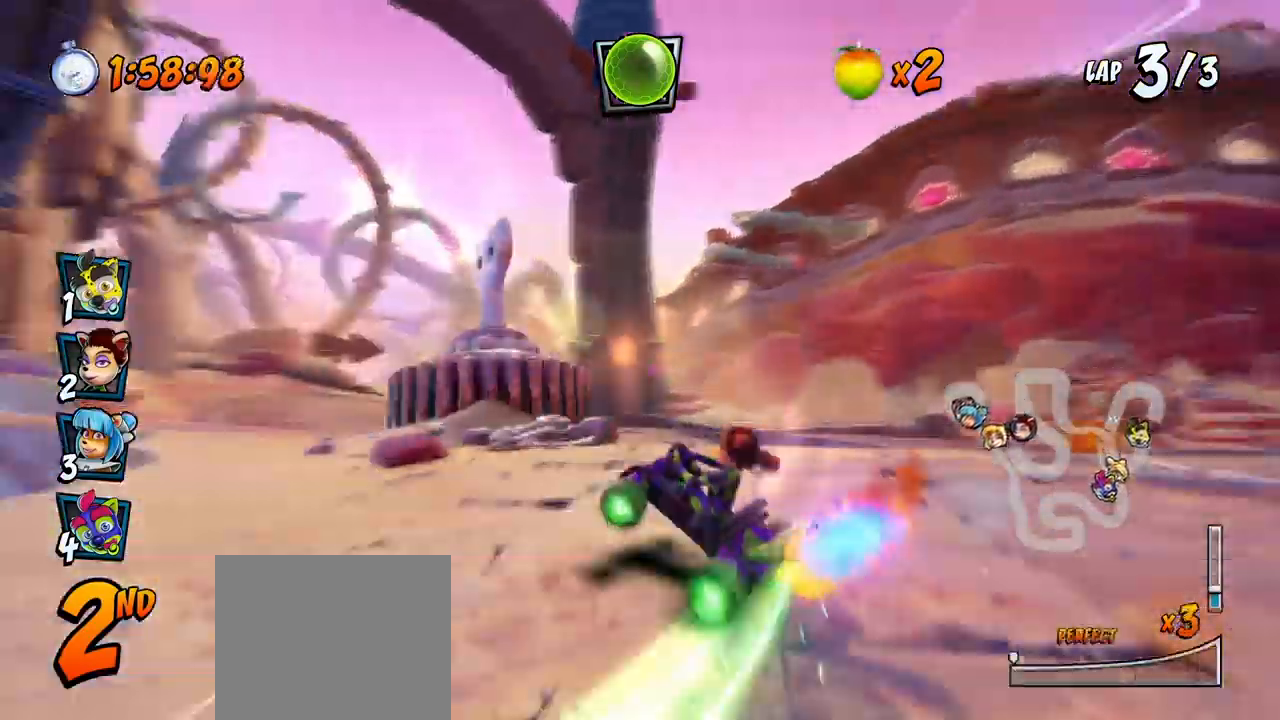
{"buttons": ["CROSS", "DPAD_UP", "DPAD_LEFT"], "left_stick": "center", "events": [[17, "DPAD_UP", "down"], [450, "R2", "up"]]}
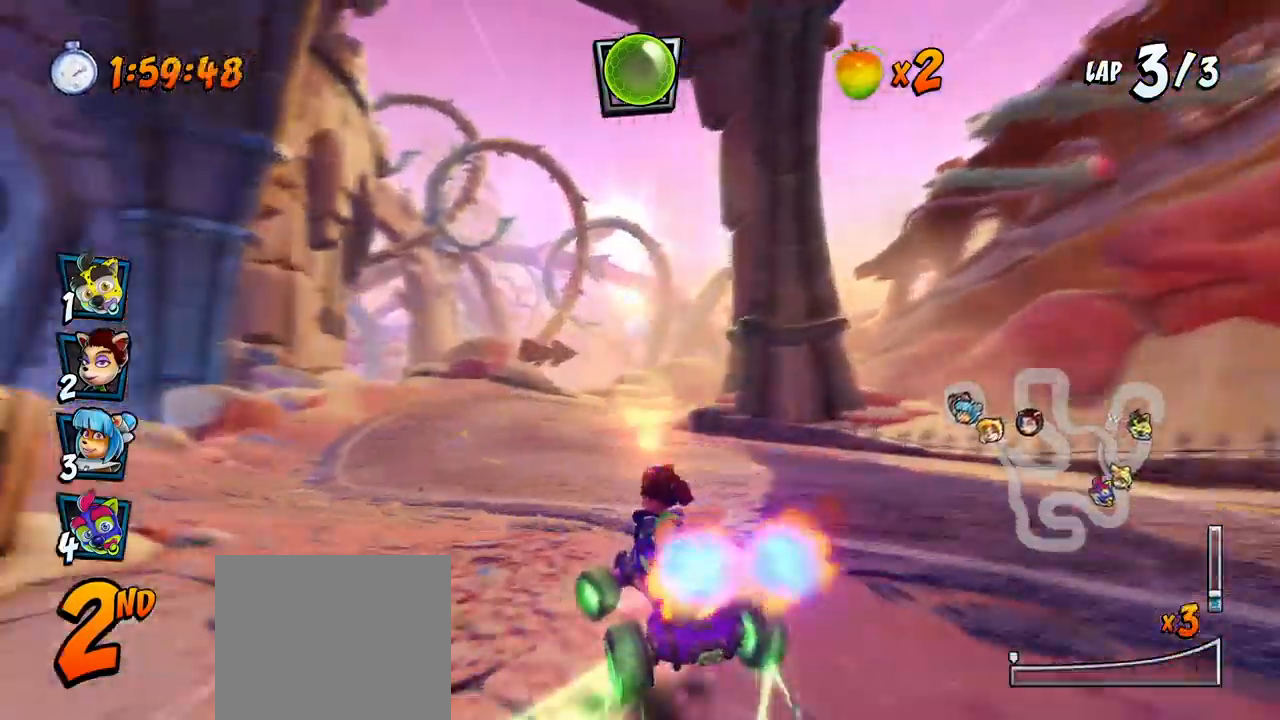
{"buttons": ["CROSS", "R2", "DPAD_UP", "DPAD_RIGHT"], "left_stick": "center", "events": [[83, "R2", "down"], [367, "DPAD_UP", "up"], [383, "DPAD_LEFT", "up"], [483, "DPAD_RIGHT", "down"], [500, "DPAD_UP", "down"]]}
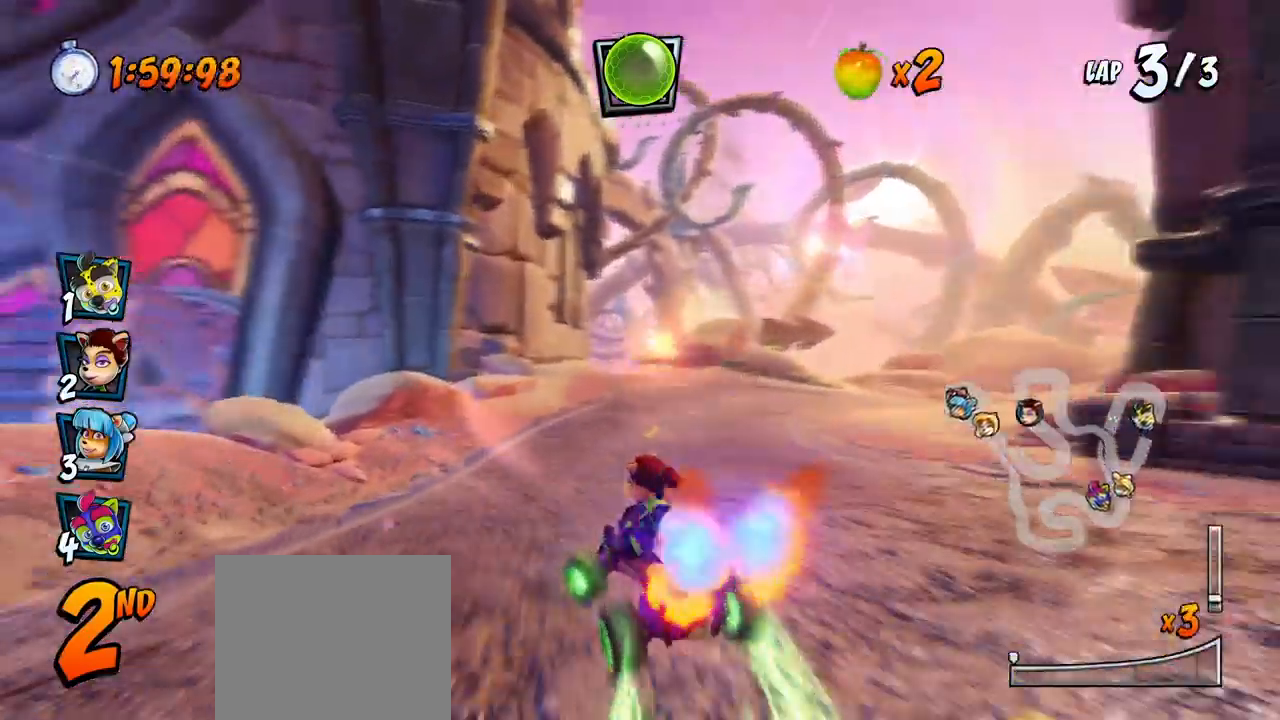
{"buttons": ["CROSS", "R2", "DPAD_LEFT"], "left_stick": "center", "events": [[167, "DPAD_UP", "up"], [183, "DPAD_UP", "down"], [250, "DPAD_LEFT", "down"], [250, "DPAD_RIGHT", "up"], [250, "DPAD_UP", "up"]]}
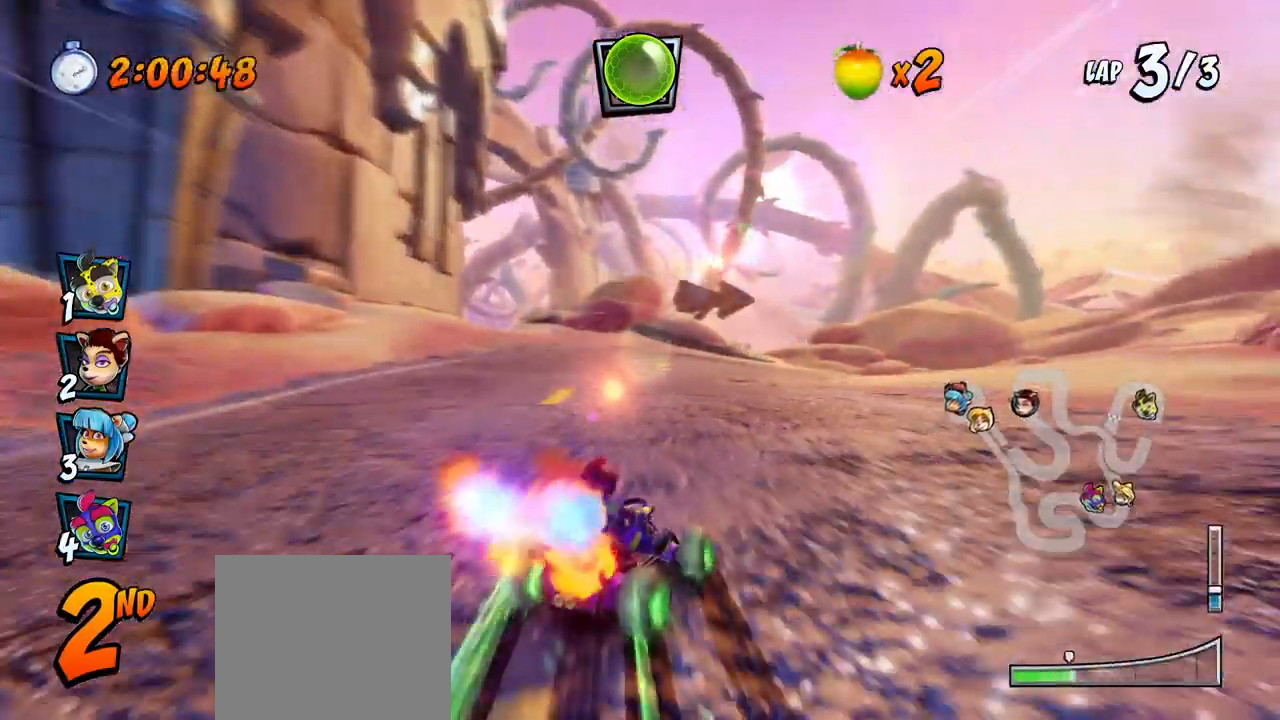
{"buttons": ["CROSS", "L1", "R2", "DPAD_RIGHT"], "left_stick": "center", "events": [[367, "DPAD_UP", "down"], [383, "L1", "down"], [400, "DPAD_LEFT", "up"], [400, "DPAD_RIGHT", "down"], [433, "DPAD_UP", "up"]]}
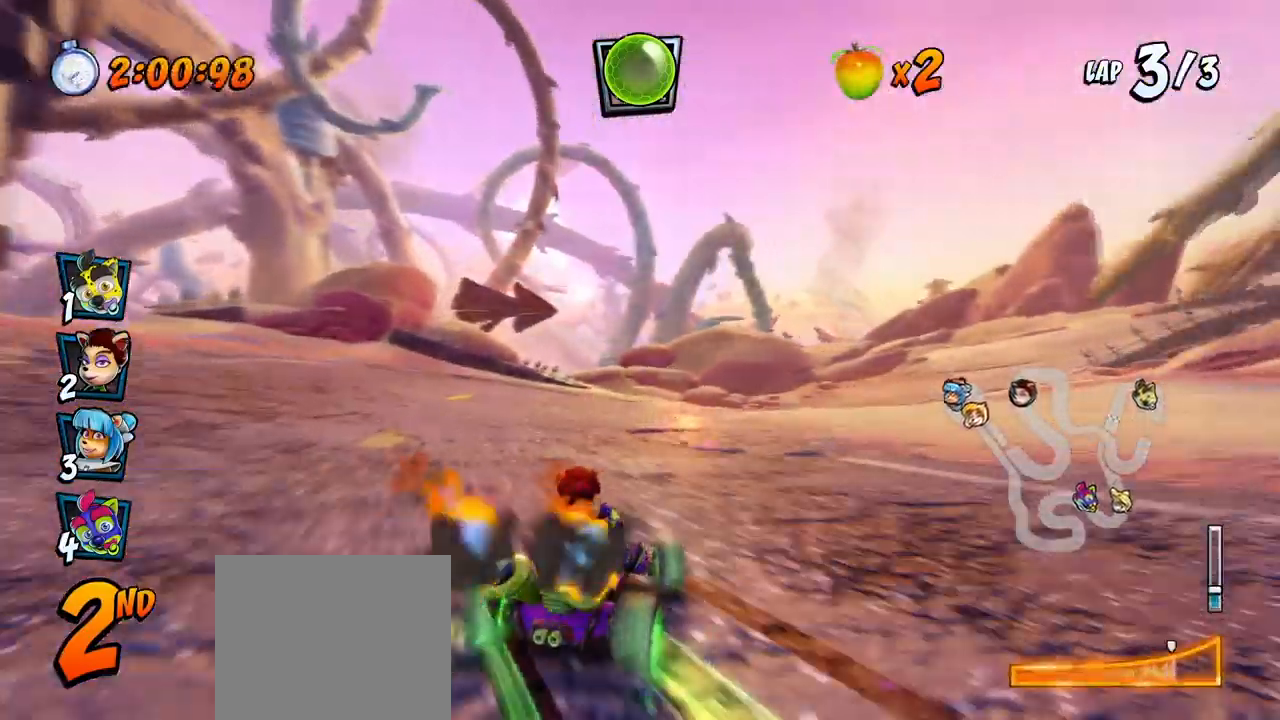
{"buttons": ["CROSS", "R2", "DPAD_DOWN", "DPAD_RIGHT"], "left_stick": "center"}
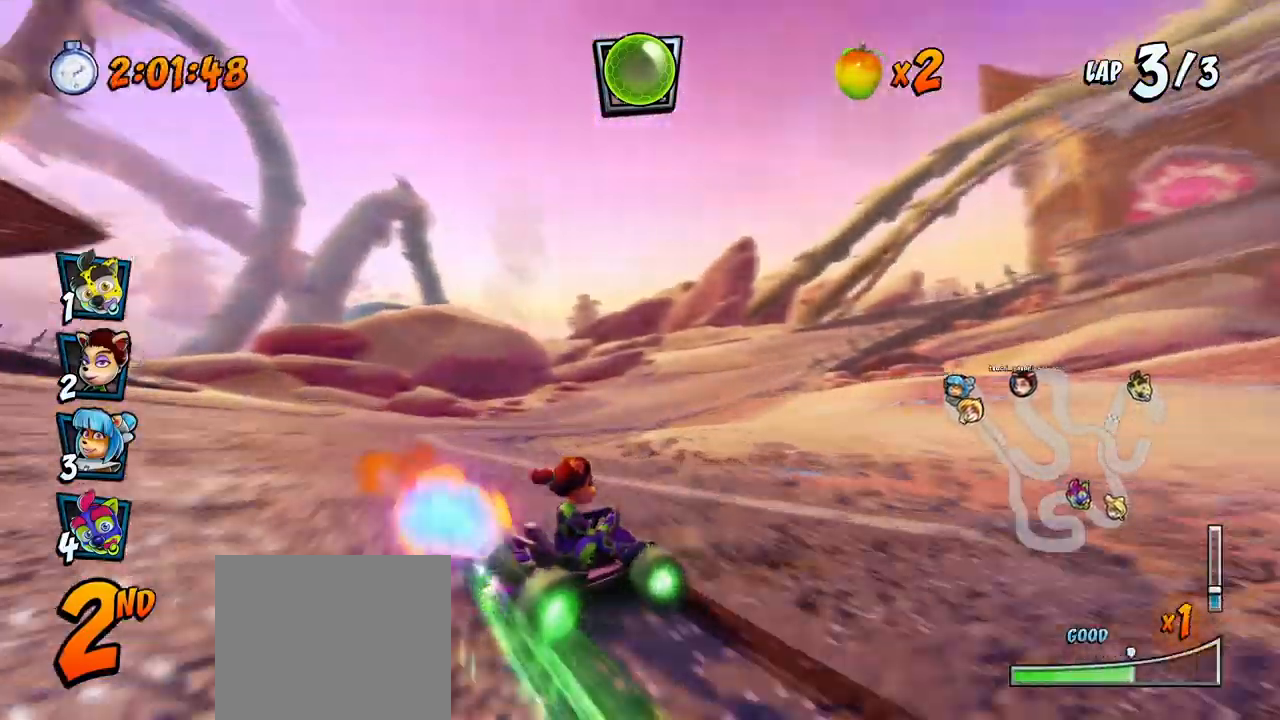
{"buttons": ["CROSS", "R2", "DPAD_LEFT"], "left_stick": "center", "events": [[17, "DPAD_DOWN", "up"], [300, "L1", "down"], [333, "DPAD_UP", "down"], [450, "DPAD_RIGHT", "up"], [467, "DPAD_LEFT", "down"], [483, "L1", "up"], [500, "DPAD_UP", "up"]]}
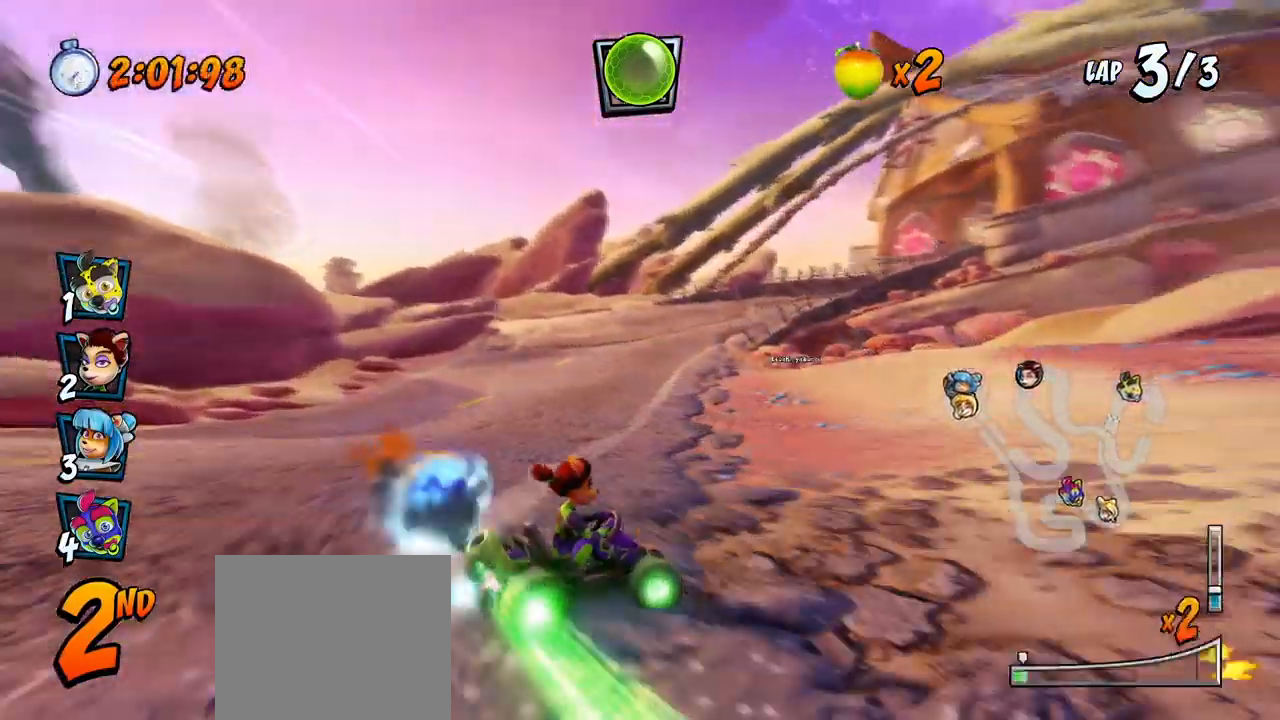
{"buttons": ["CROSS", "R2", "DPAD_RIGHT"], "left_stick": "center", "events": [[317, "DPAD_UP", "down"], [350, "DPAD_LEFT", "up"], [350, "DPAD_RIGHT", "down"], [367, "DPAD_UP", "up"]]}
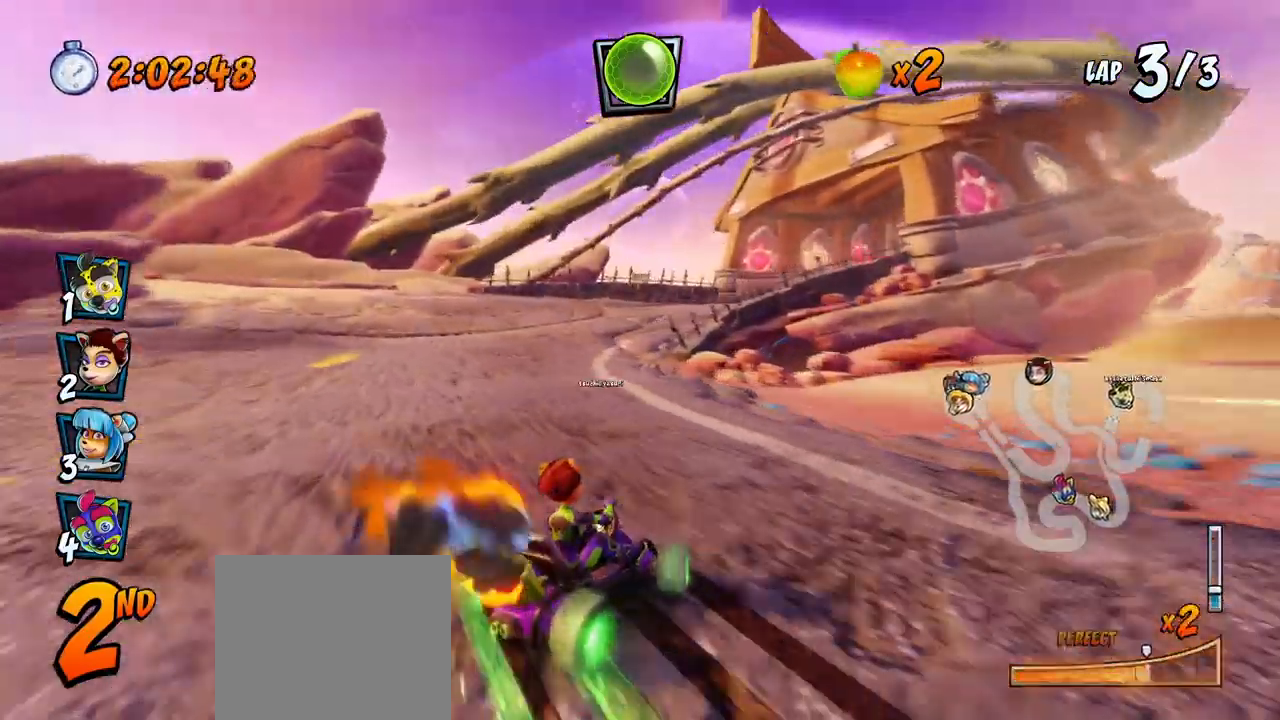
{"buttons": ["CROSS", "L1", "DPAD_RIGHT"], "left_stick": "center", "events": [[100, "L1", "down"], [117, "DPAD_UP", "down"], [483, "R2", "up"], [500, "DPAD_UP", "up"]]}
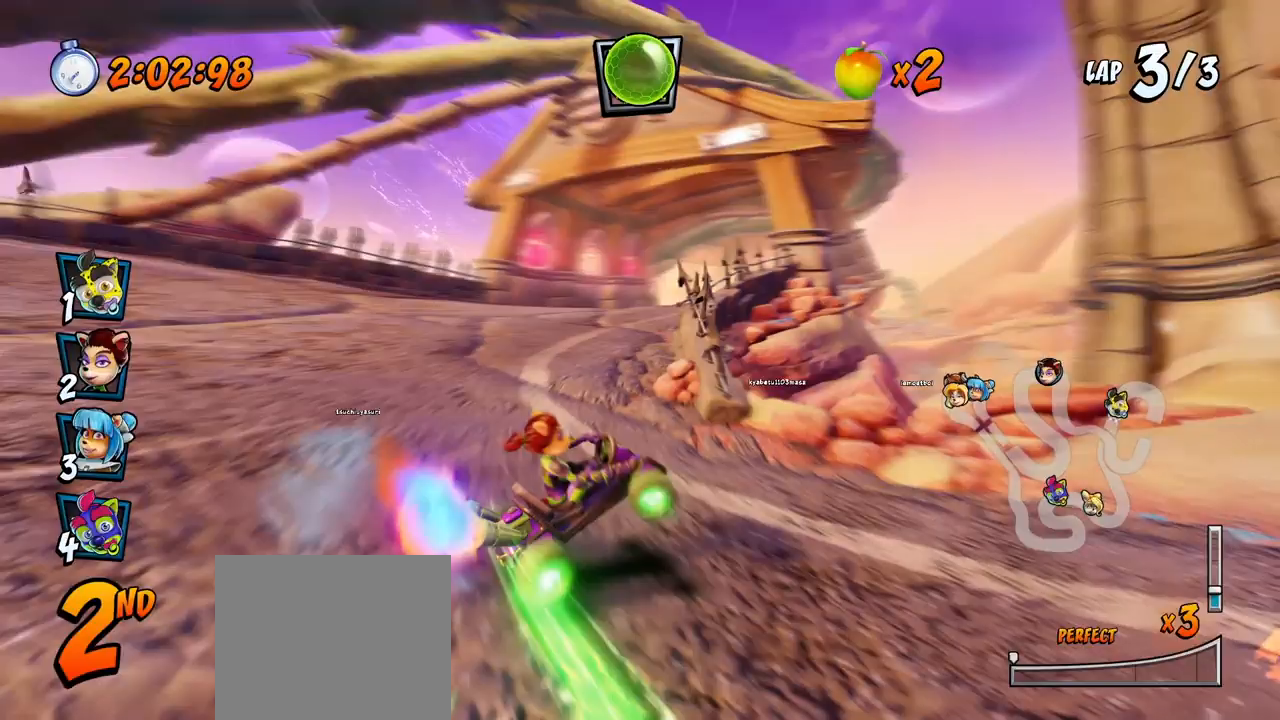
{"buttons": ["CROSS"], "left_stick": "center", "events": [[33, "L1", "up"], [50, "R2", "down"], [83, "DPAD_UP", "down"], [267, "DPAD_UP", "up"], [367, "DPAD_RIGHT", "up"], [367, "R2", "up"]]}
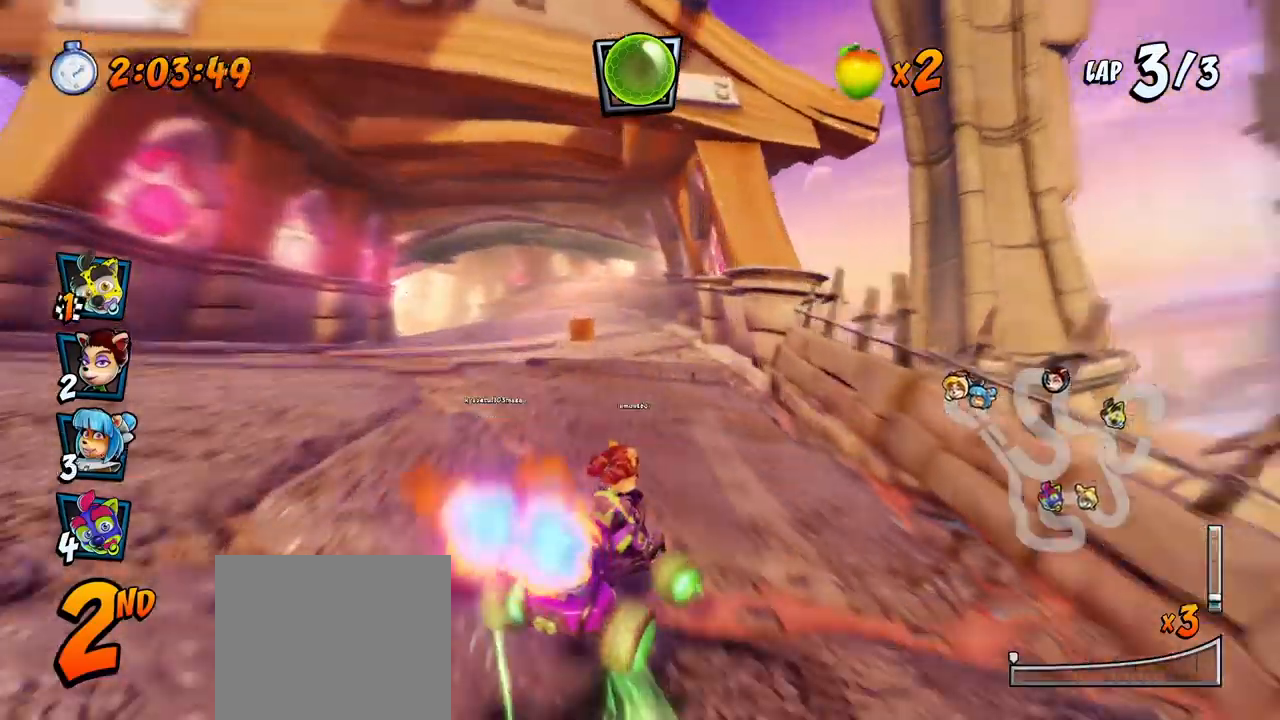
{"buttons": ["CROSS", "R2", "DPAD_LEFT"], "left_stick": "center", "events": [[33, "DPAD_RIGHT", "down"], [67, "DPAD_UP", "down"], [100, "DPAD_UP", "up"], [217, "R2", "down"], [250, "DPAD_RIGHT", "up"], [367, "DPAD_LEFT", "down"]]}
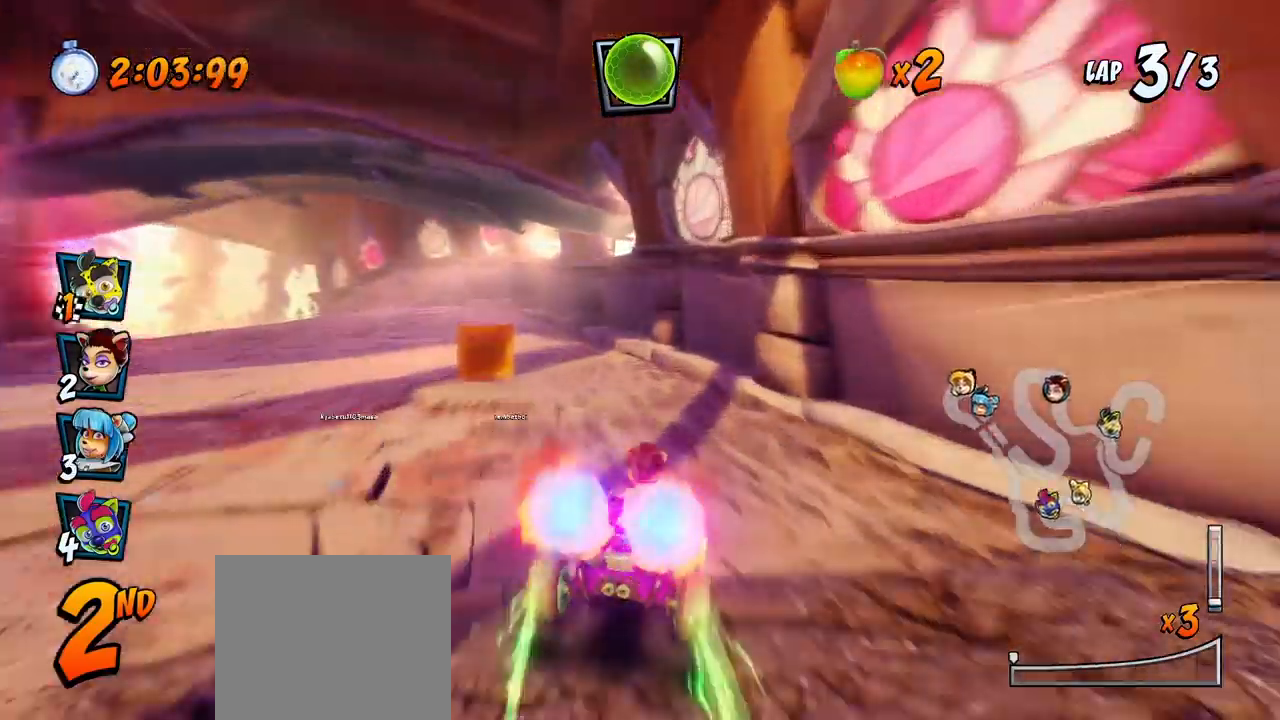
{"buttons": ["CROSS", "R2", "DPAD_LEFT"], "left_stick": "center", "events": []}